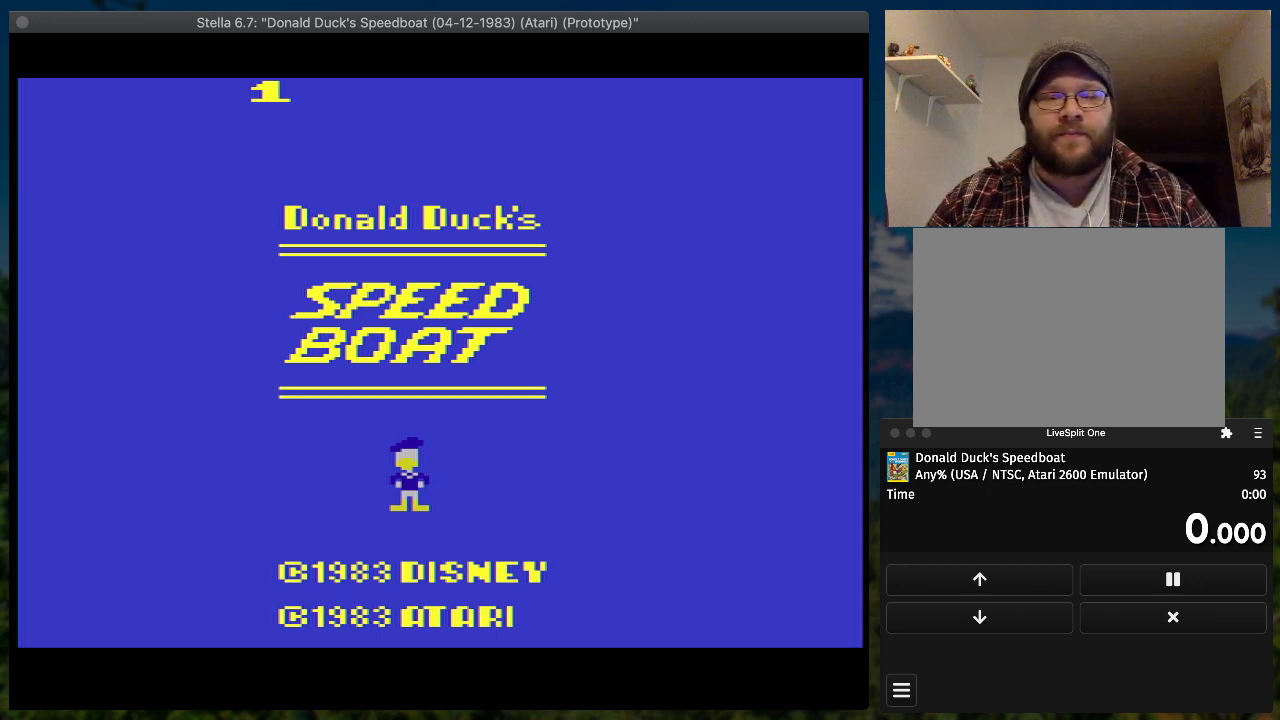
Gameplay with a controller (PlayStation layout); each line is a JSON object with the inputs held at the frame after it. "button_events" lists button changes between this image and that frame as [ms after this image, input, new state], when the widget could be followed in between (sticks are given only as held states). Not read: L3 R3 left_stick right_stick.
{"buttons": ["SQUARE", "DPAD_RIGHT"], "button_events": [[100, "DPAD_RIGHT", "down"], [100, "SQUARE", "down"]]}
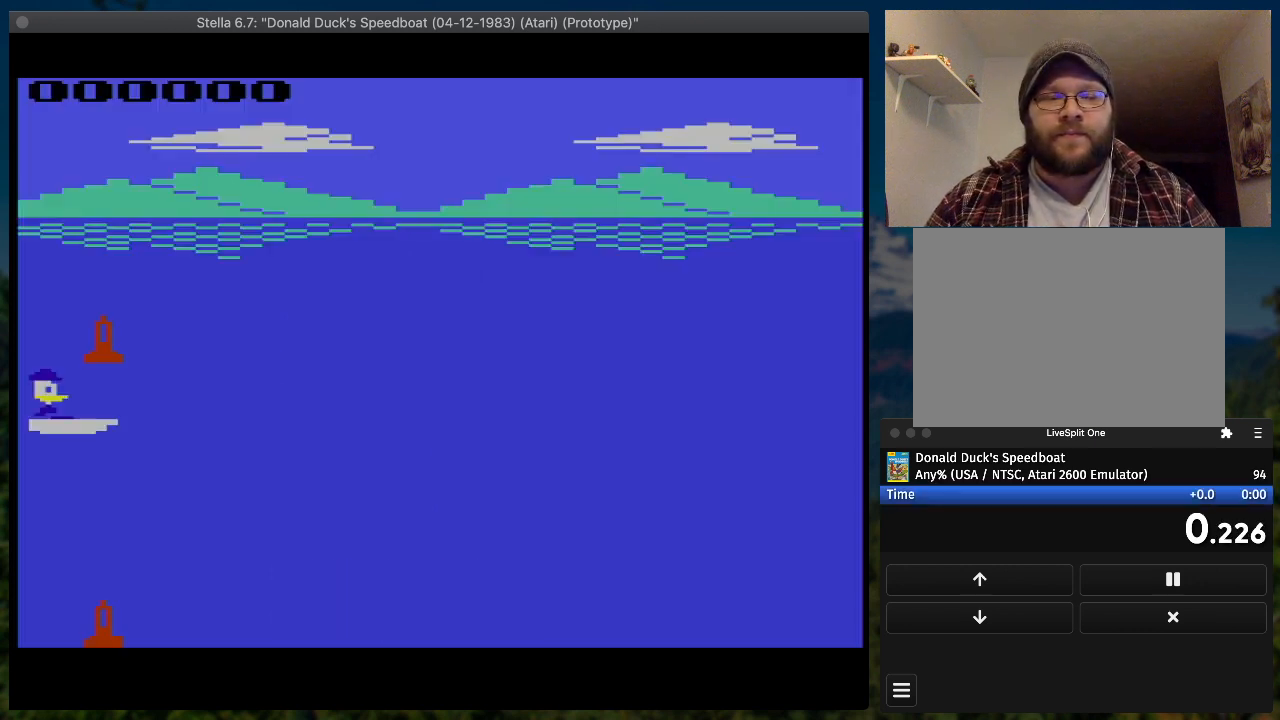
{"buttons": ["SQUARE", "DPAD_RIGHT"], "button_events": []}
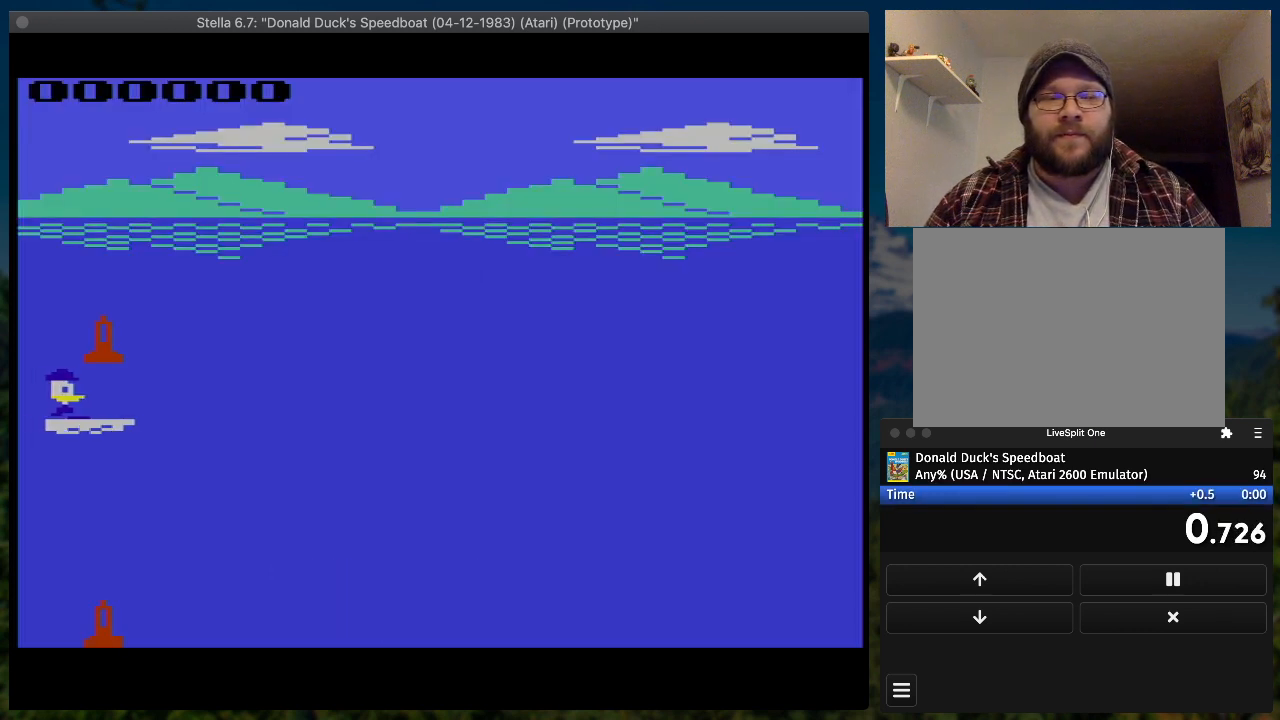
{"buttons": ["SQUARE", "DPAD_RIGHT"], "button_events": []}
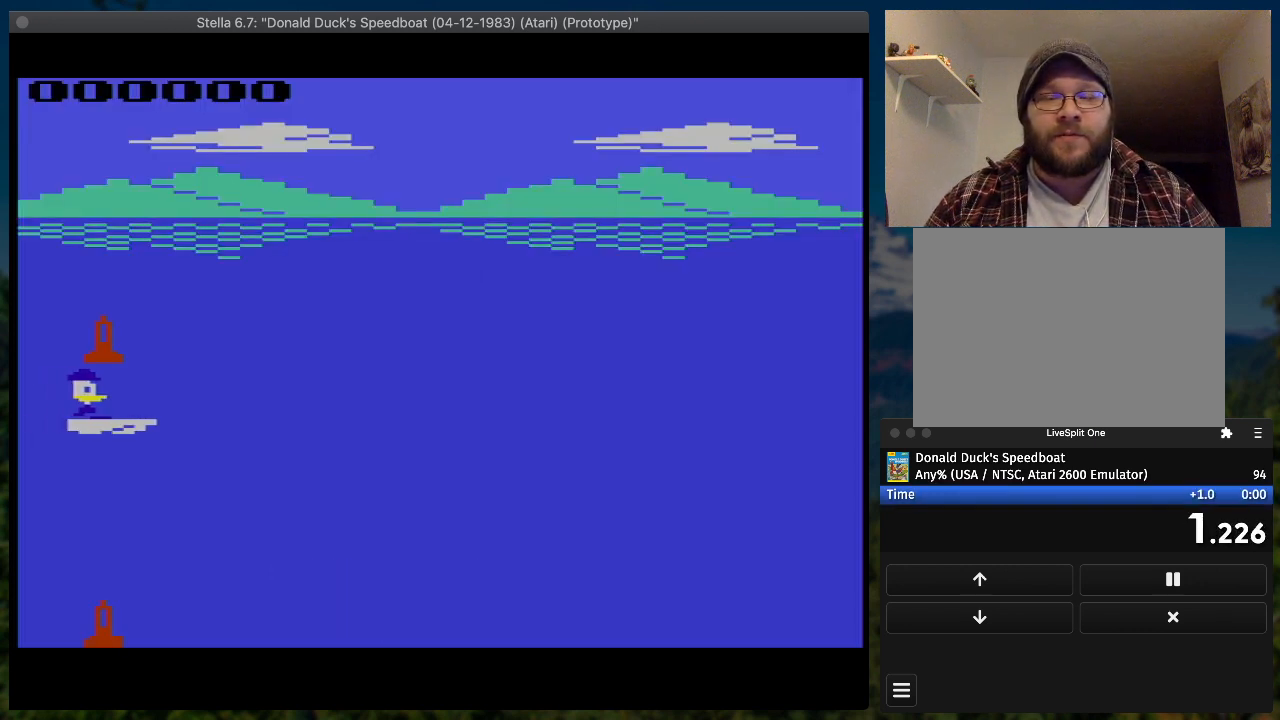
{"buttons": ["SQUARE", "DPAD_RIGHT"], "button_events": []}
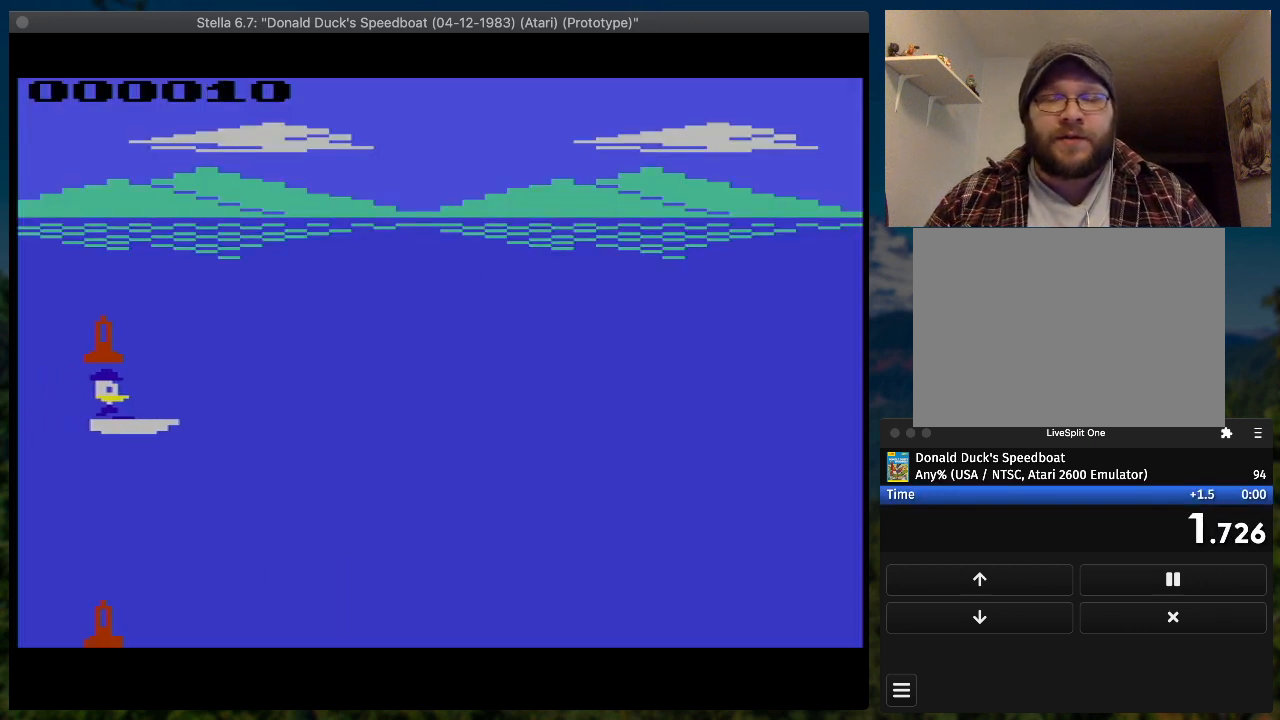
{"buttons": ["SQUARE", "DPAD_RIGHT"], "button_events": []}
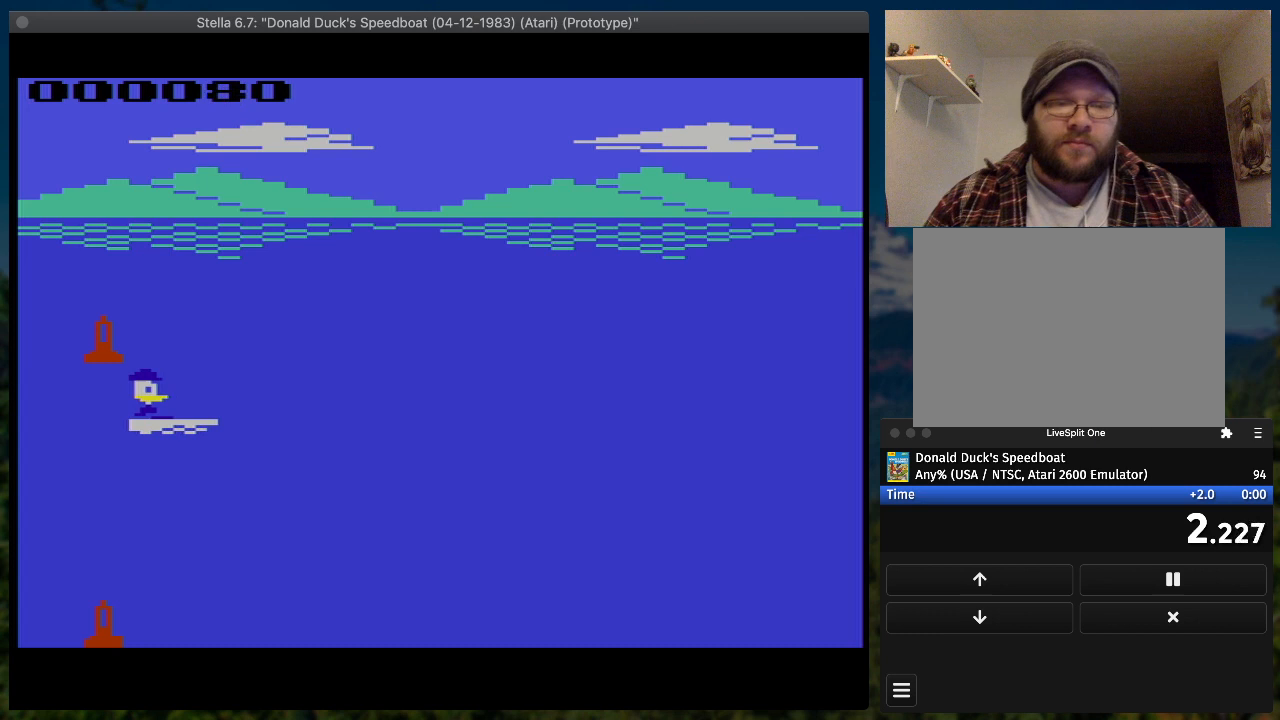
{"buttons": ["SQUARE", "DPAD_RIGHT"], "button_events": []}
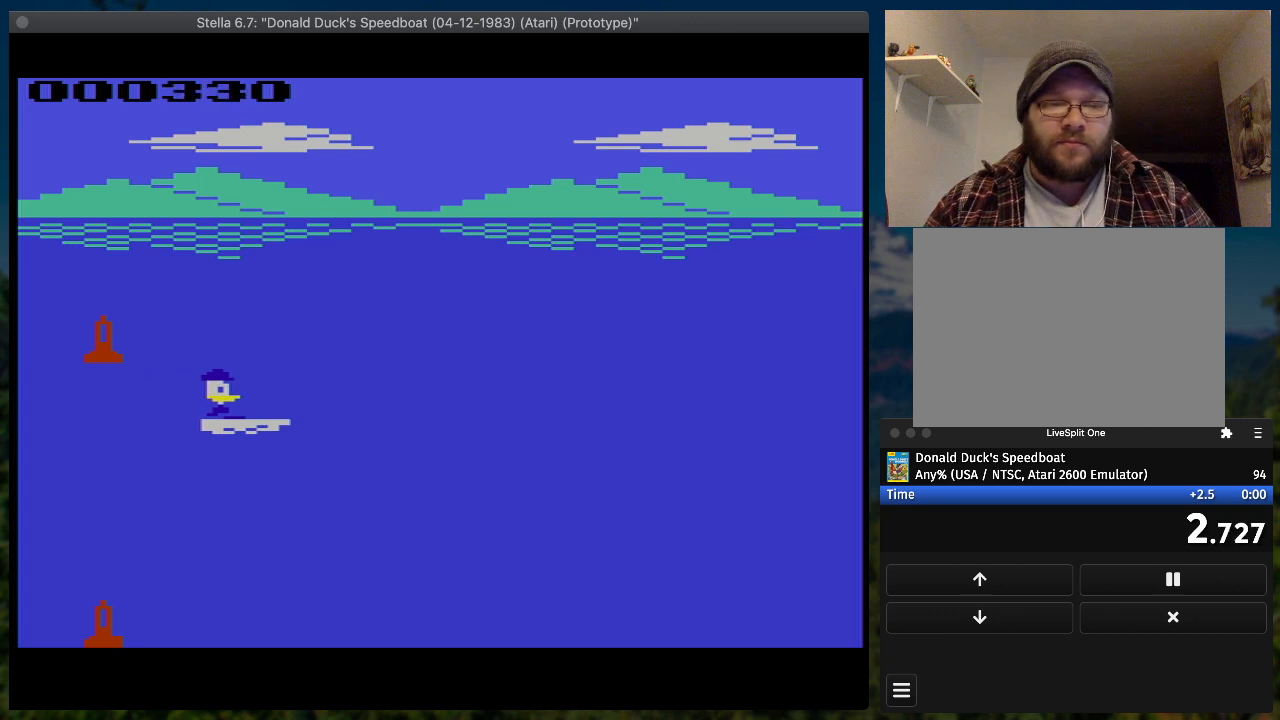
{"buttons": ["SQUARE", "DPAD_RIGHT"], "button_events": []}
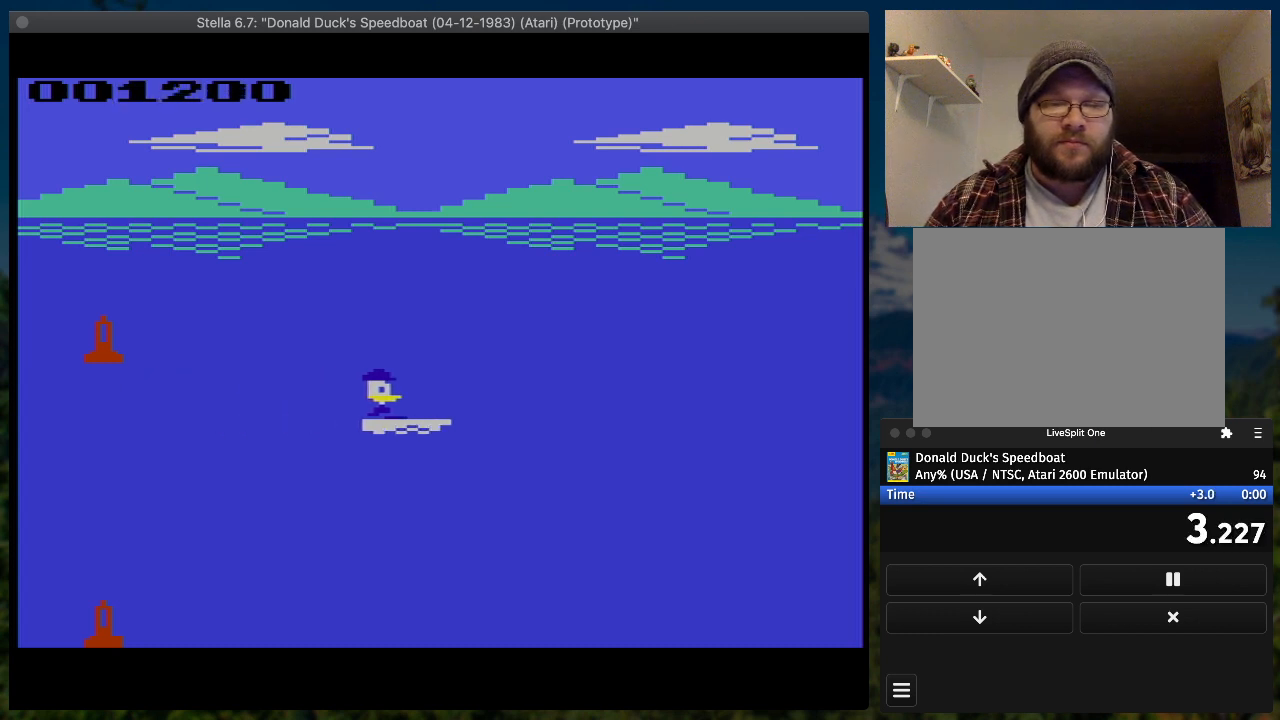
{"buttons": ["SQUARE", "DPAD_RIGHT"], "button_events": []}
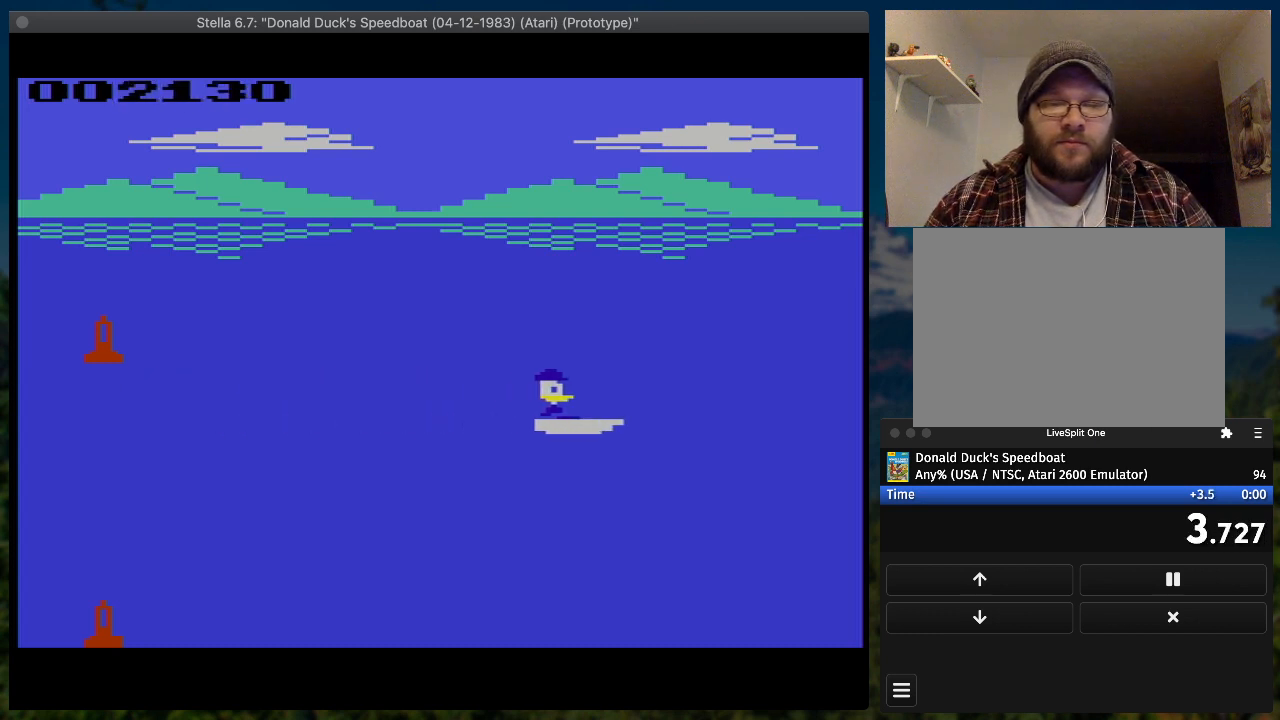
{"buttons": ["SQUARE", "DPAD_UP", "DPAD_RIGHT"], "button_events": [[267, "DPAD_UP", "down"]]}
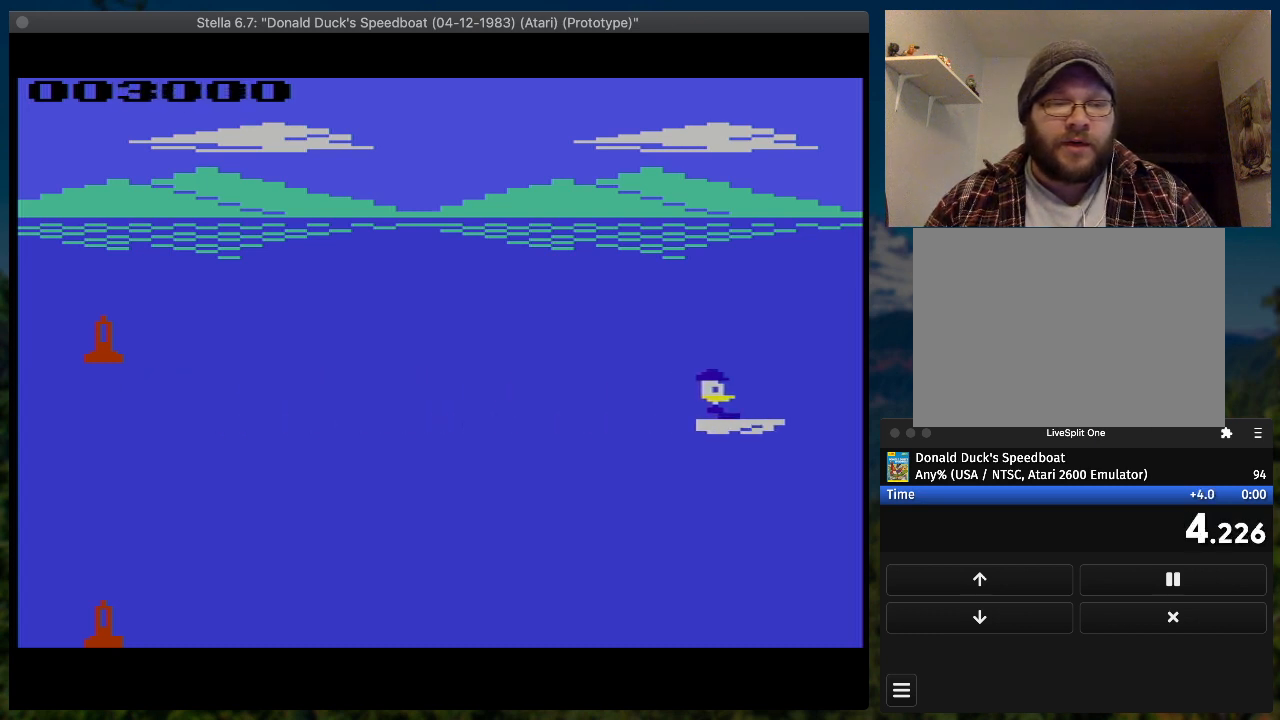
{"buttons": ["SQUARE", "DPAD_RIGHT"], "button_events": [[100, "DPAD_UP", "up"], [233, "DPAD_UP", "down"], [433, "DPAD_UP", "up"]]}
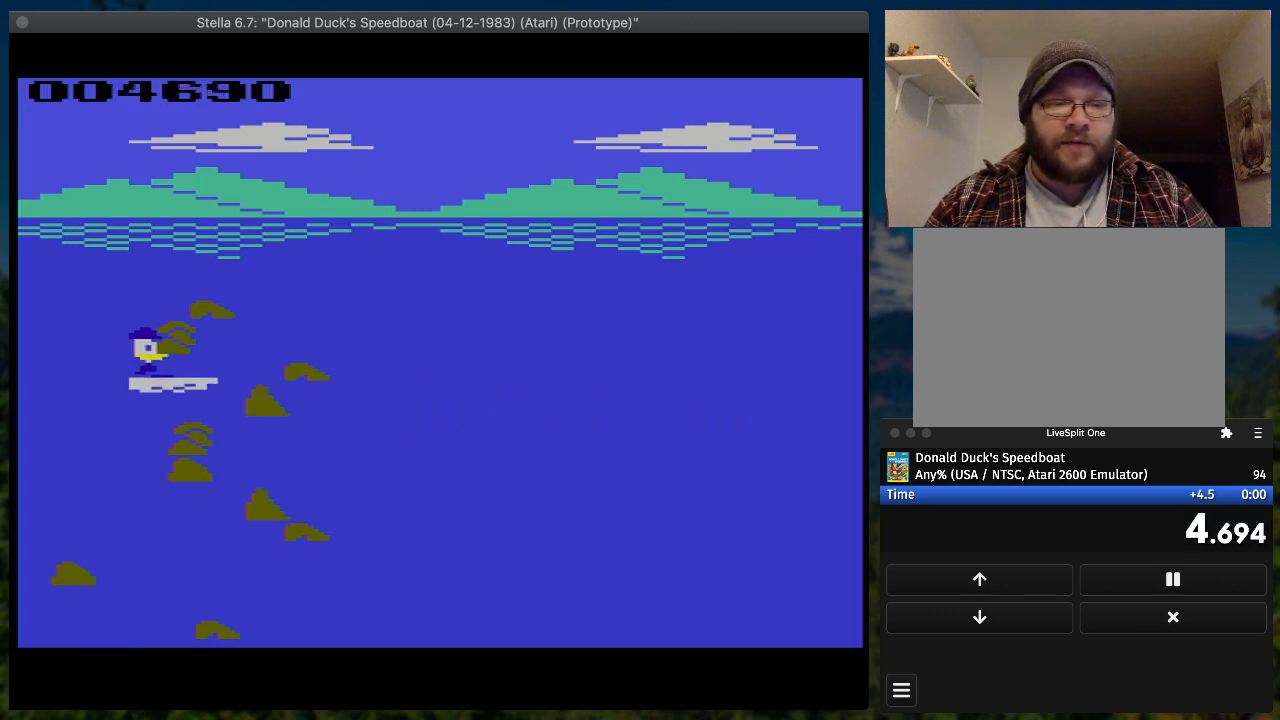
{"buttons": [], "button_events": [[200, "SQUARE", "up"], [267, "DPAD_RIGHT", "up"], [333, "SELECT", "down"], [467, "SELECT", "up"]]}